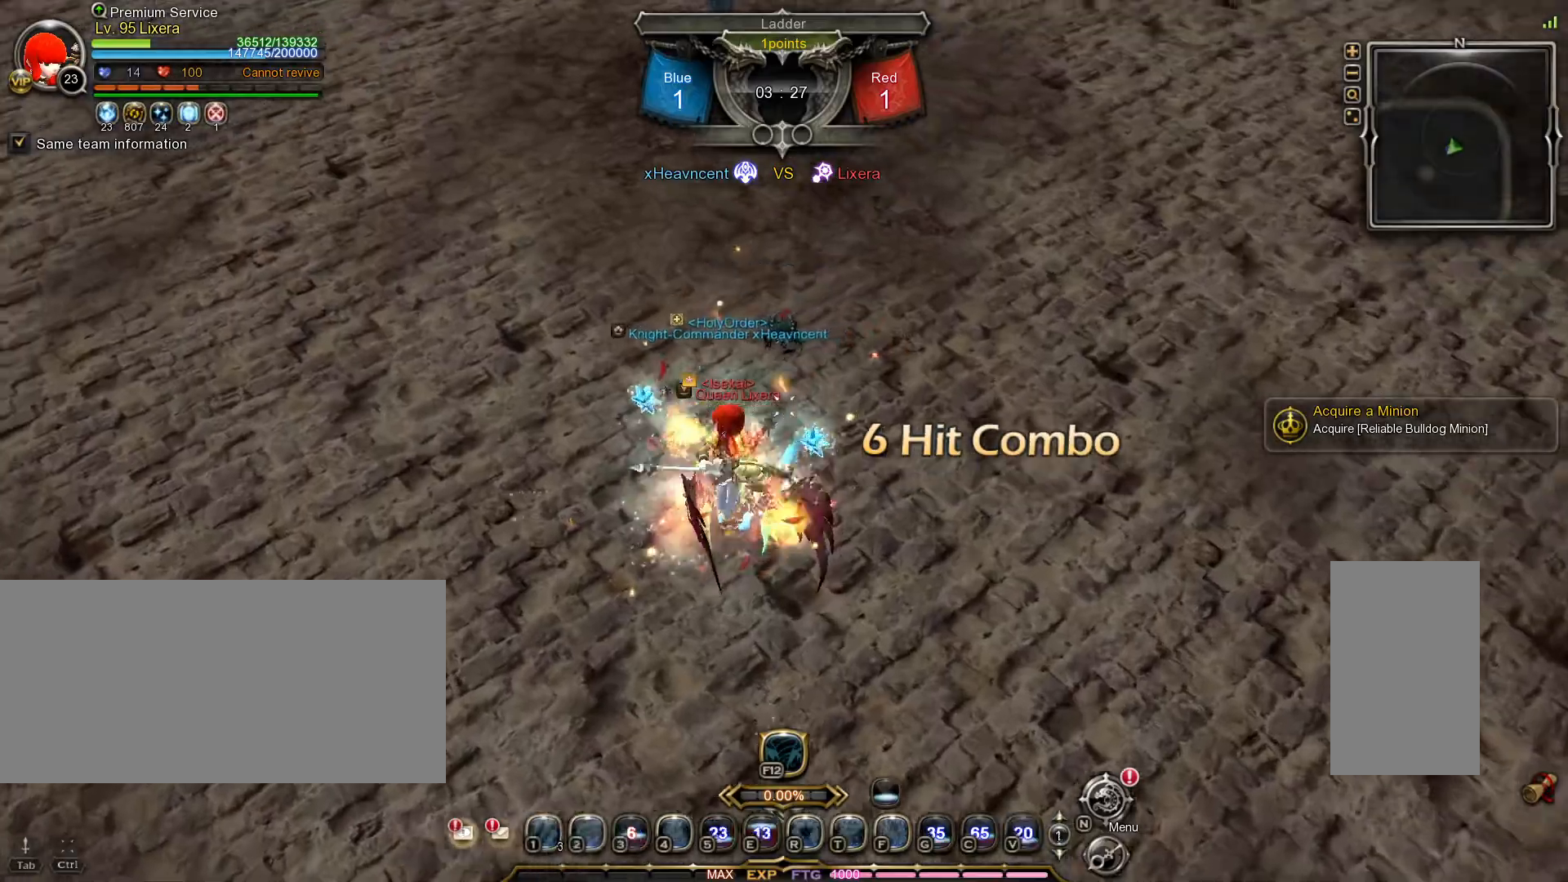
Gameplay with keyboard and mouse; each line is a JSON object with the keys and mouse buttons held at the frame after it. "events" lists presses ("down") and releases ("up") of ".", "/", "0", "1", "2", "3", "4", "5", "6", "7", "8", "9", "a", "alt_l", "alt_r", "b", "backslash", "backspace", "c", "caps_lock", "comma", "ctrl_l", "ctrl_r", "d", "e", "equals", "escape", "f", "f1", "f10", "f11", "f12", "f2", "f3", "f4", "f5", "f6", "f7", "f8", "f9", "g", "h", "i", "j", "k", "l", "lbracket", "m", "minus", "n", "o", "p", "q", "quote", "r", "rbracket", "return", "s", "semicolon", "shift_l", "shift_r", "space", "super_l", "super_r", "t", "tab", "tilde", "u", "v", "w", "x", "y", "z", "mouse_left", "mouse_wheel", "mouse_right", "mouse_mb4" and "mouse_mb5" between this image and that frame as [ms after this image, input, new state], when the widget could be followed in between. "mouse_left", "mouse_wheel", "mouse_right", "mouse_mb4", "mouse_mb5" = the "left", "wheel", "right", "mb4", "mb5" buttons of the "mouse" list. No other keys are recorded. "wheel" means that the mouse wheel is clicked or scrolled. Mouse movement is not recorded.
{"keys": ["s"], "mouse": [], "events": [[67, "tilde", "up"], [417, "s", "down"]]}
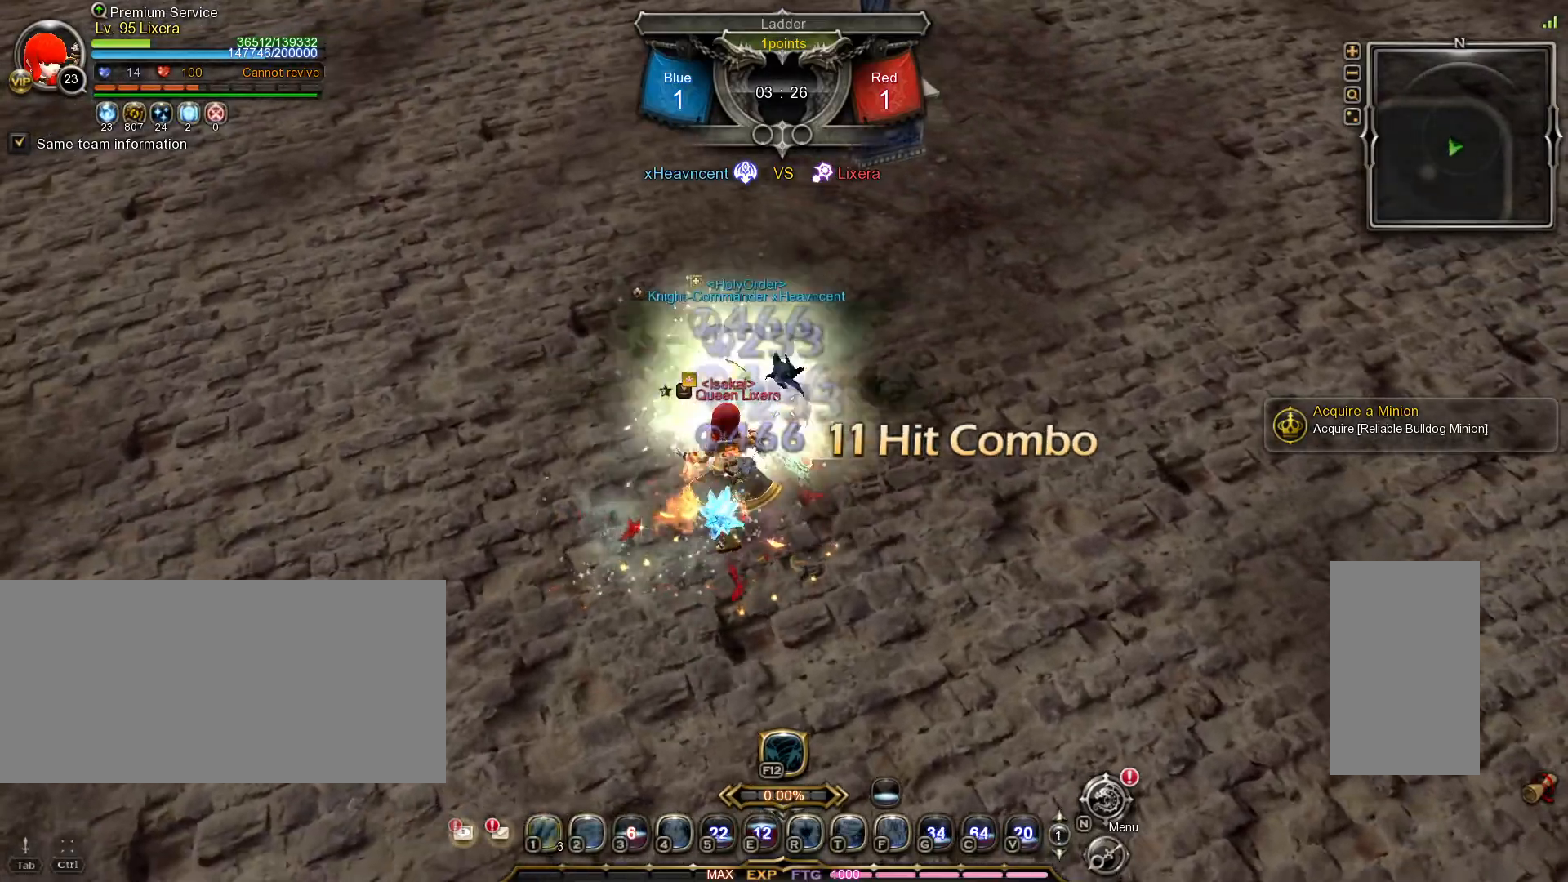
{"keys": [], "mouse": ["left"], "events": [[183, "a", "down"], [250, "s", "up"], [317, "mouse_left", "down"], [400, "a", "up"], [417, "mouse_left", "up"], [467, "mouse_left", "down"]]}
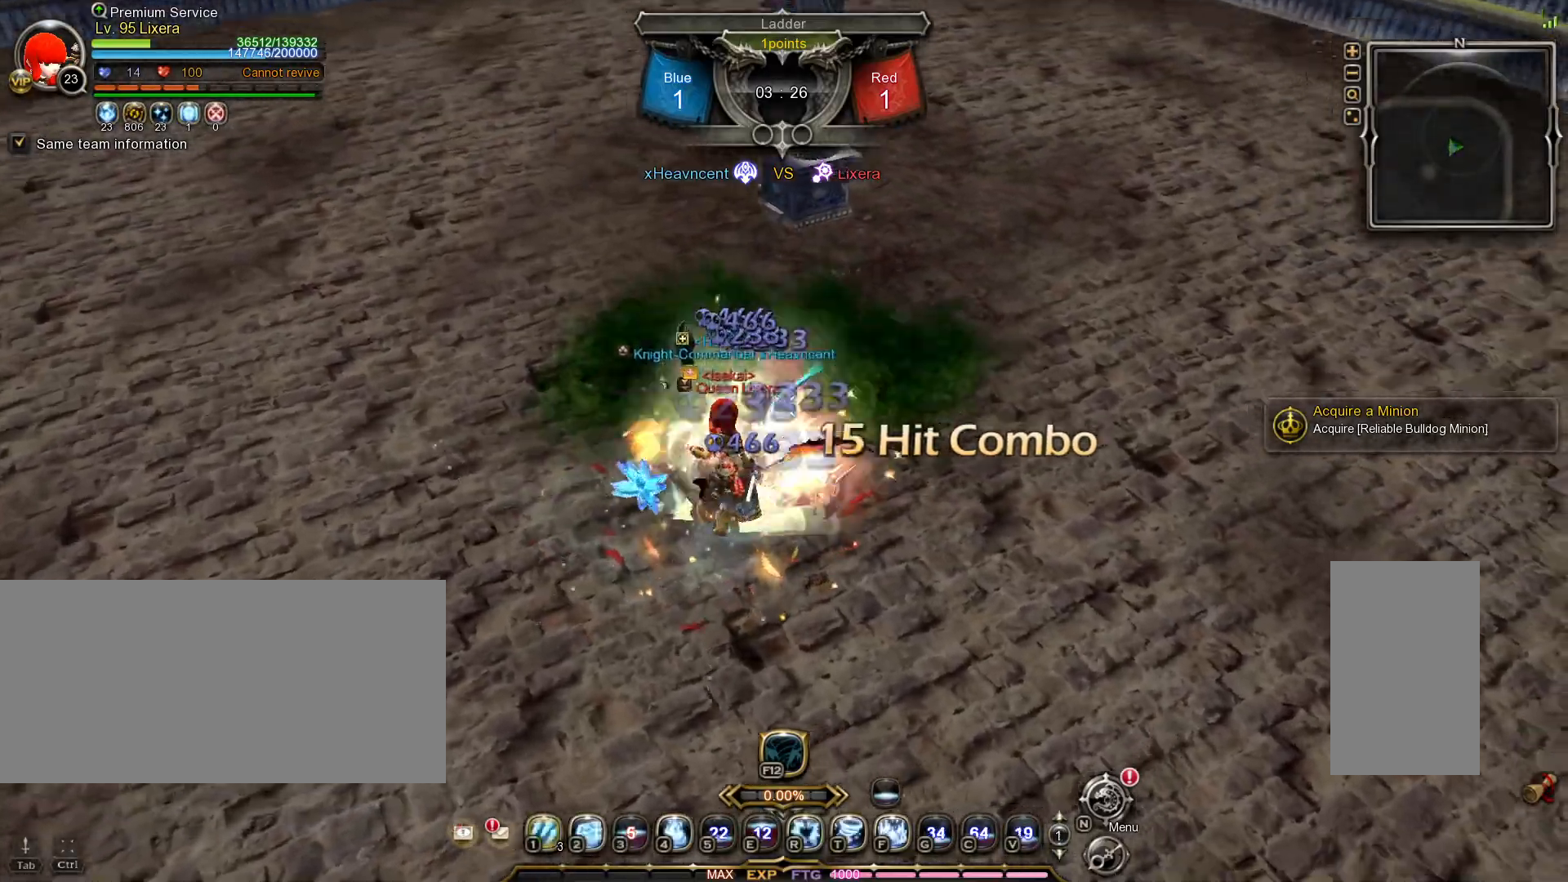
{"keys": [], "mouse": [], "events": [[67, "mouse_left", "up"], [250, "tilde", "down"], [317, "tilde", "up"]]}
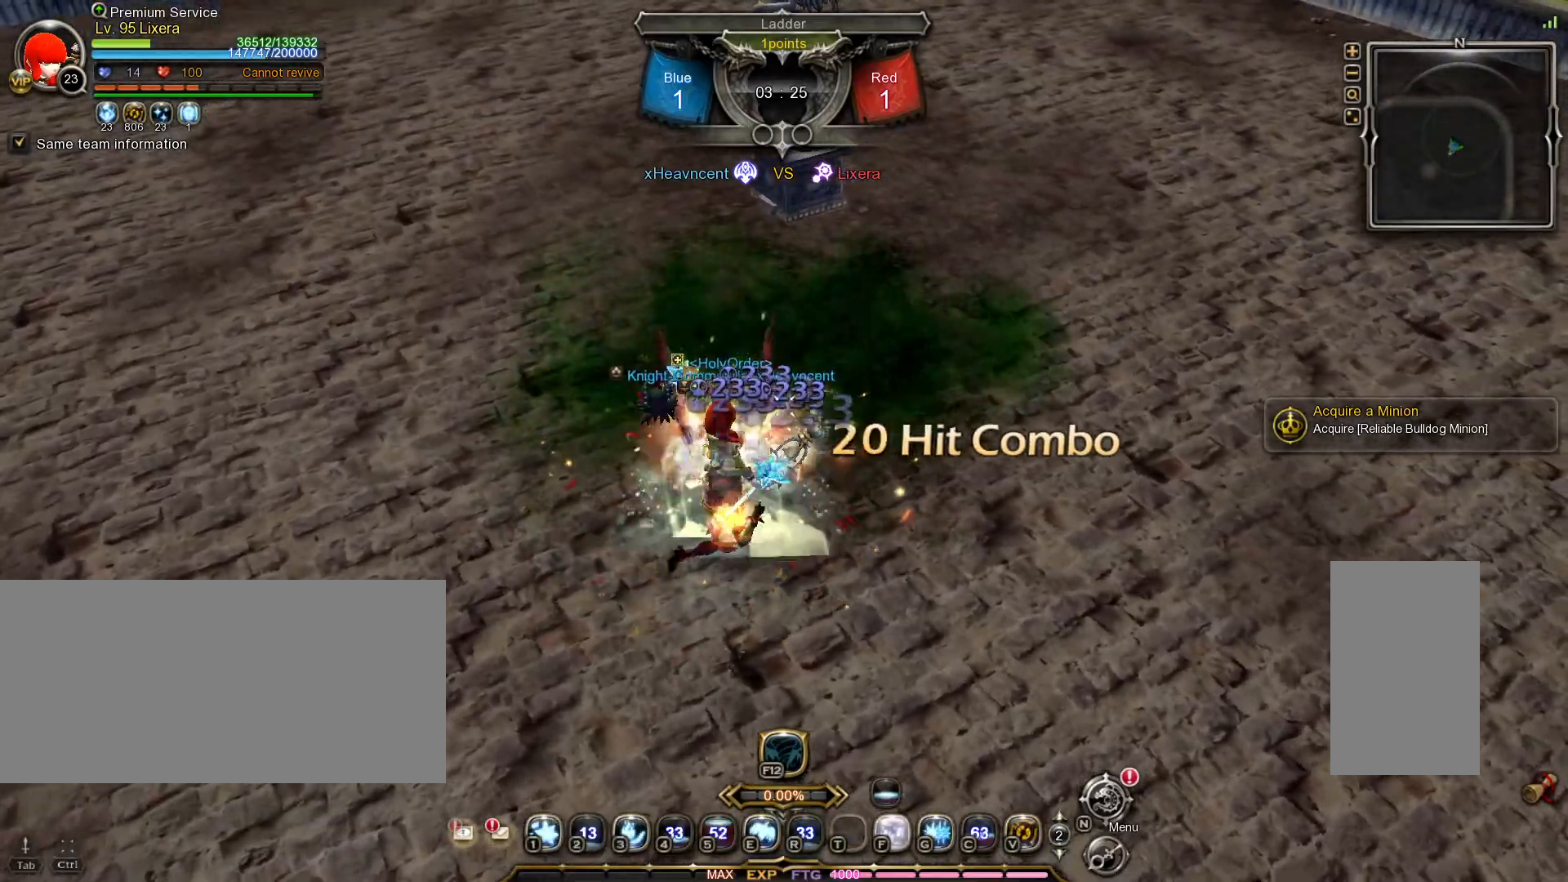
{"keys": ["e"], "mouse": [], "events": [[117, "a", "down"], [500, "a", "up"], [500, "e", "down"]]}
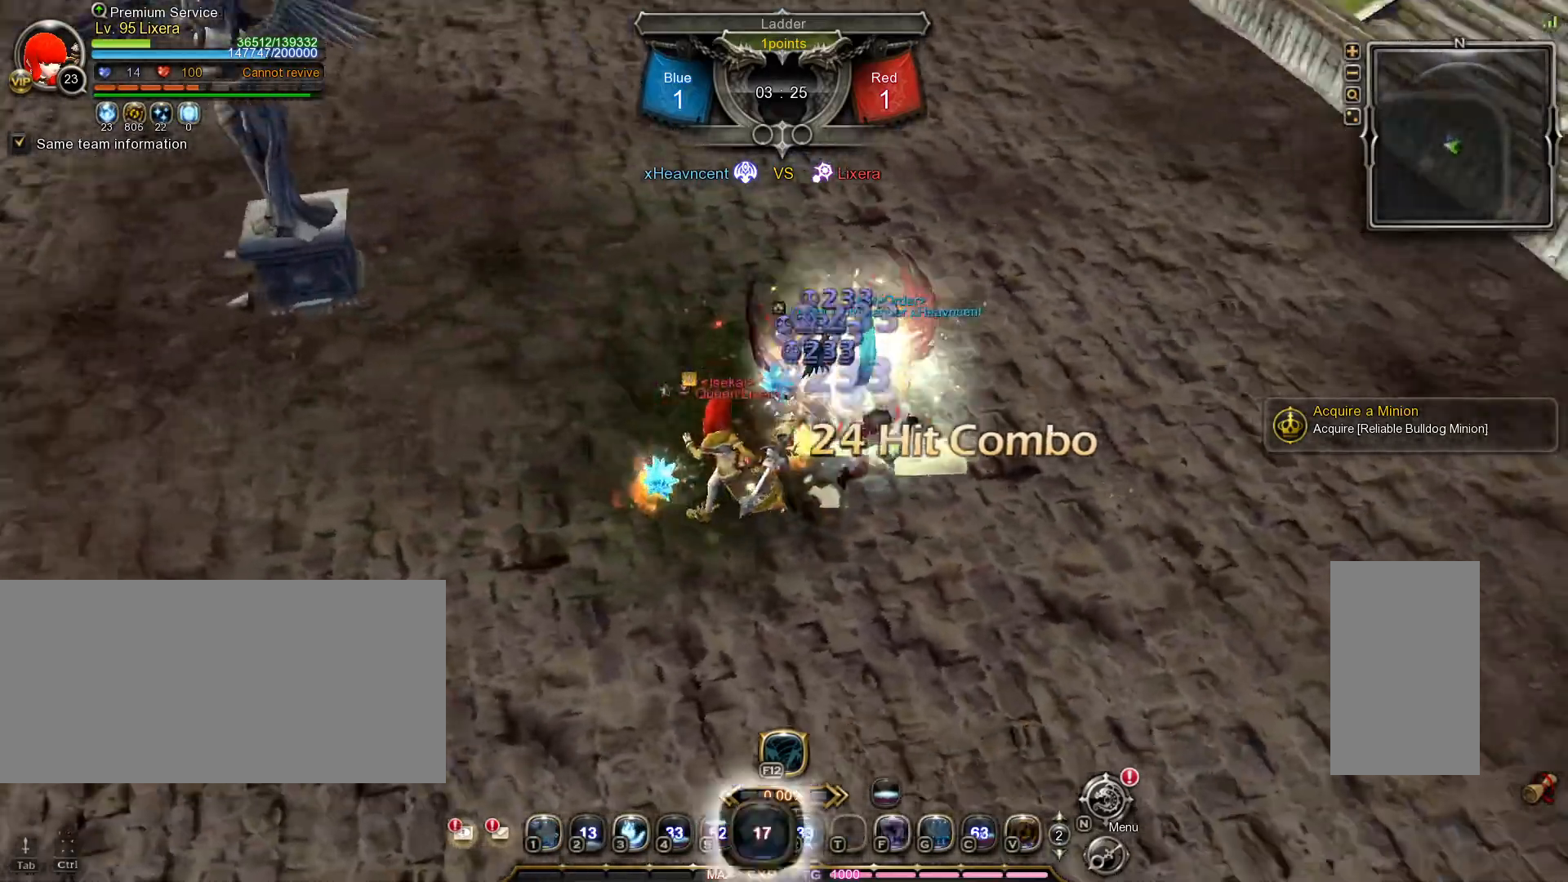
{"keys": [], "mouse": [], "events": [[67, "e", "up"], [233, "tilde", "down"], [317, "tilde", "up"]]}
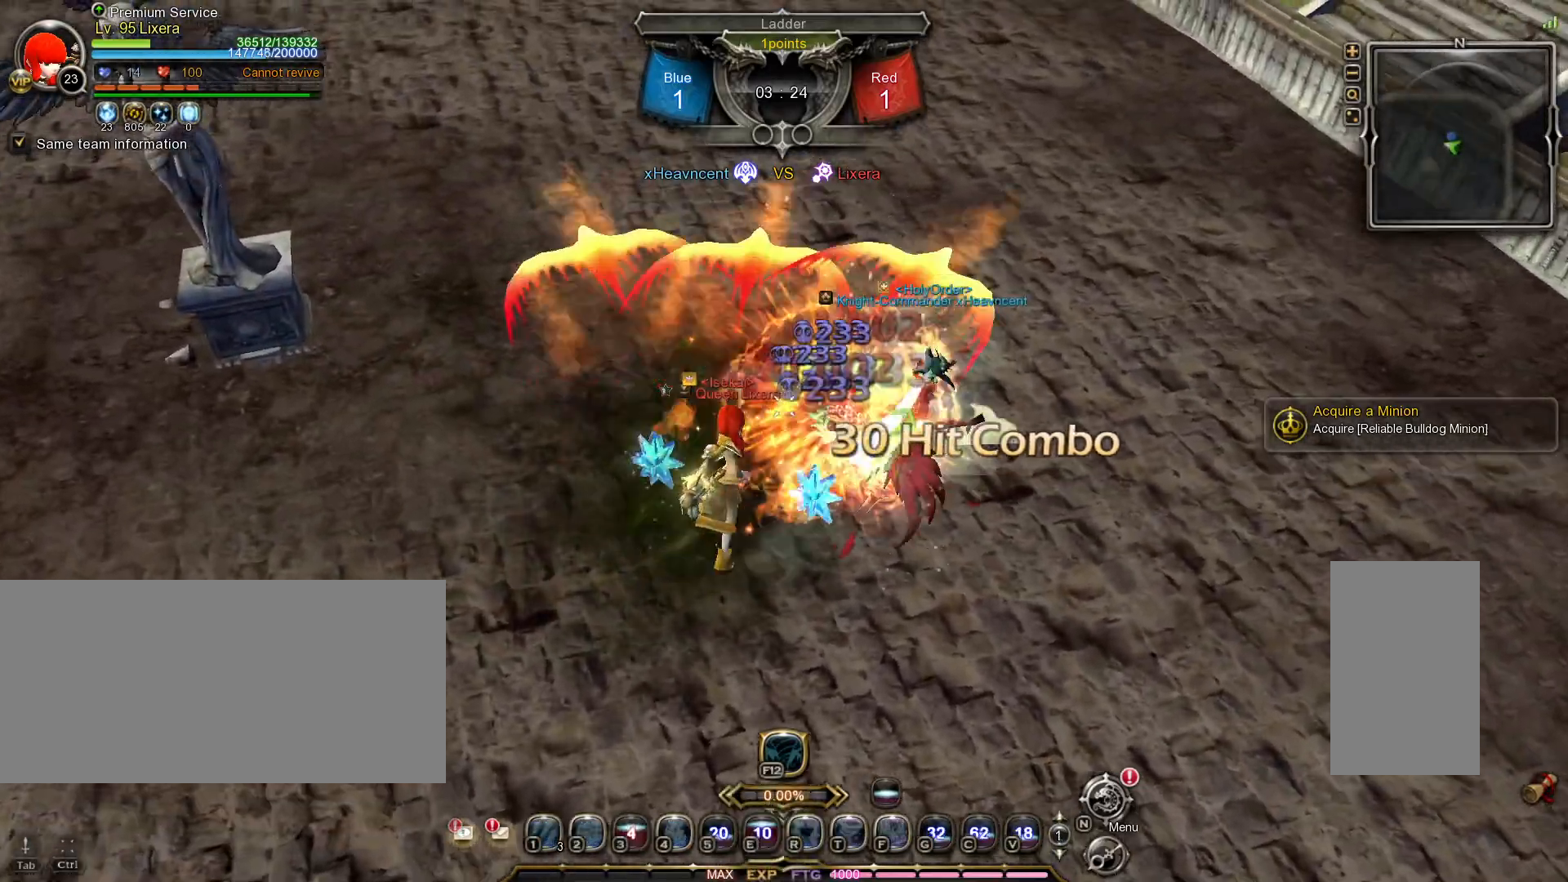
{"keys": ["w"], "mouse": [], "events": [[17, "tilde", "down"], [100, "tilde", "up"], [200, "w", "down"]]}
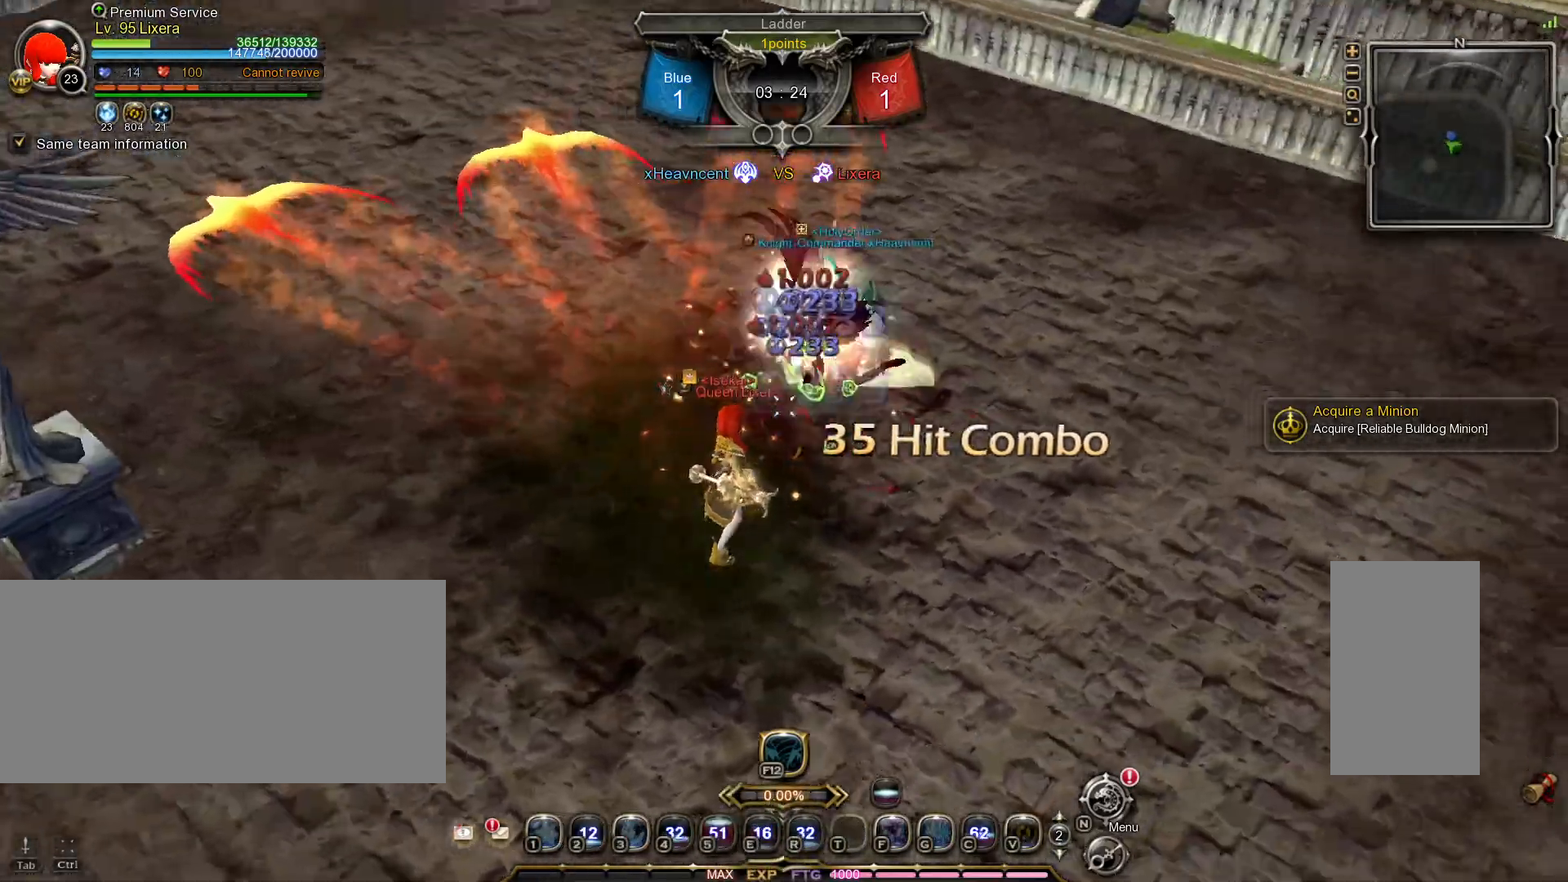
{"keys": ["tilde", "w"], "mouse": [], "events": [[417, "f", "down"], [483, "f", "up"], [483, "tilde", "down"]]}
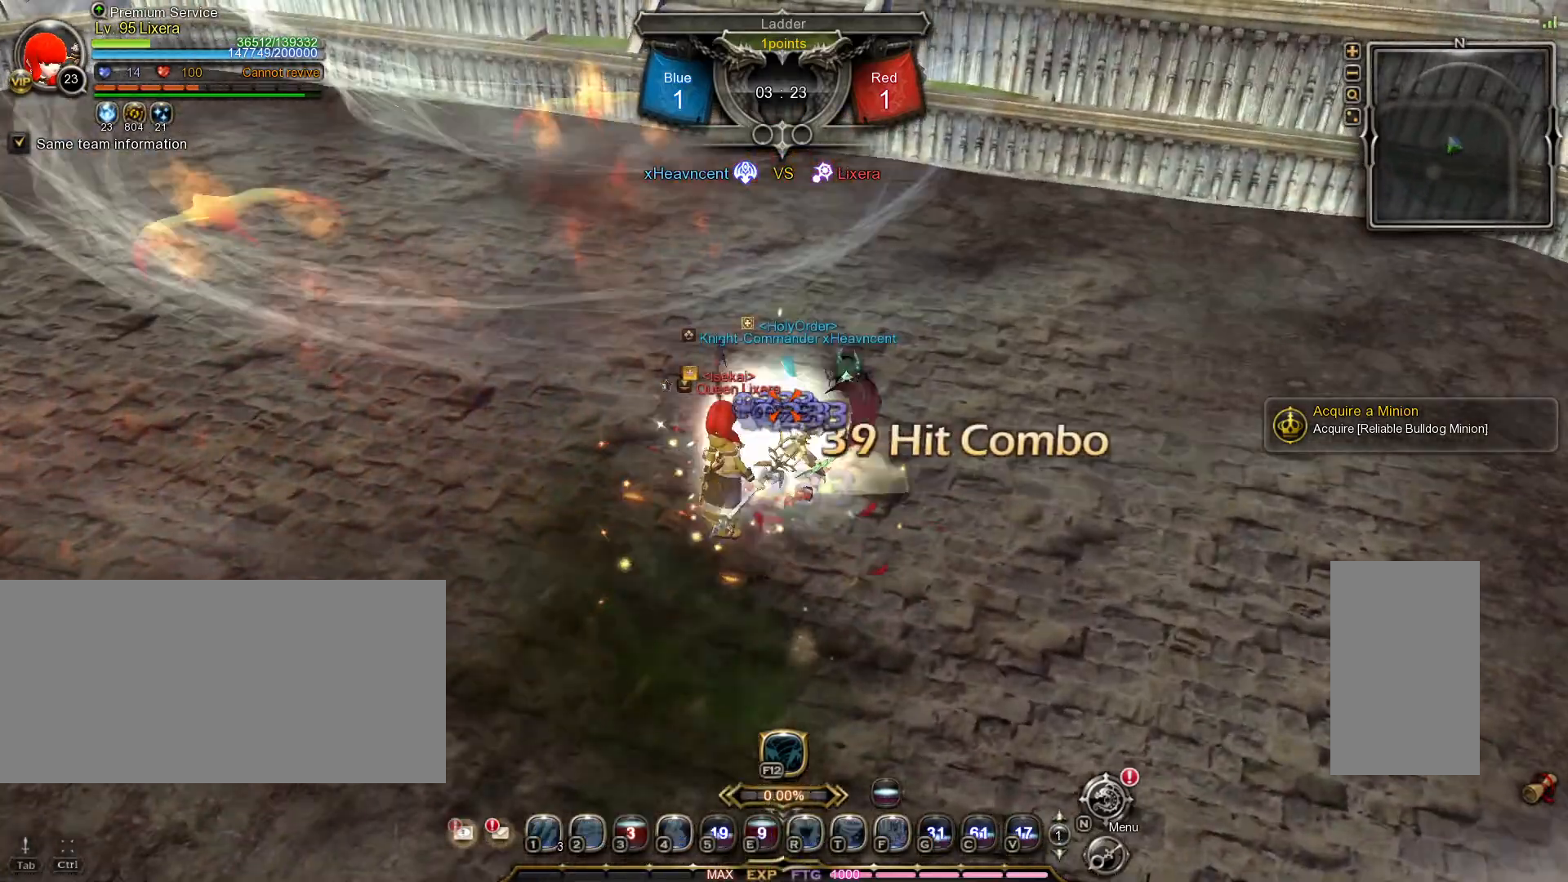
{"keys": [], "mouse": [], "events": [[67, "w", "up"], [100, "tilde", "up"]]}
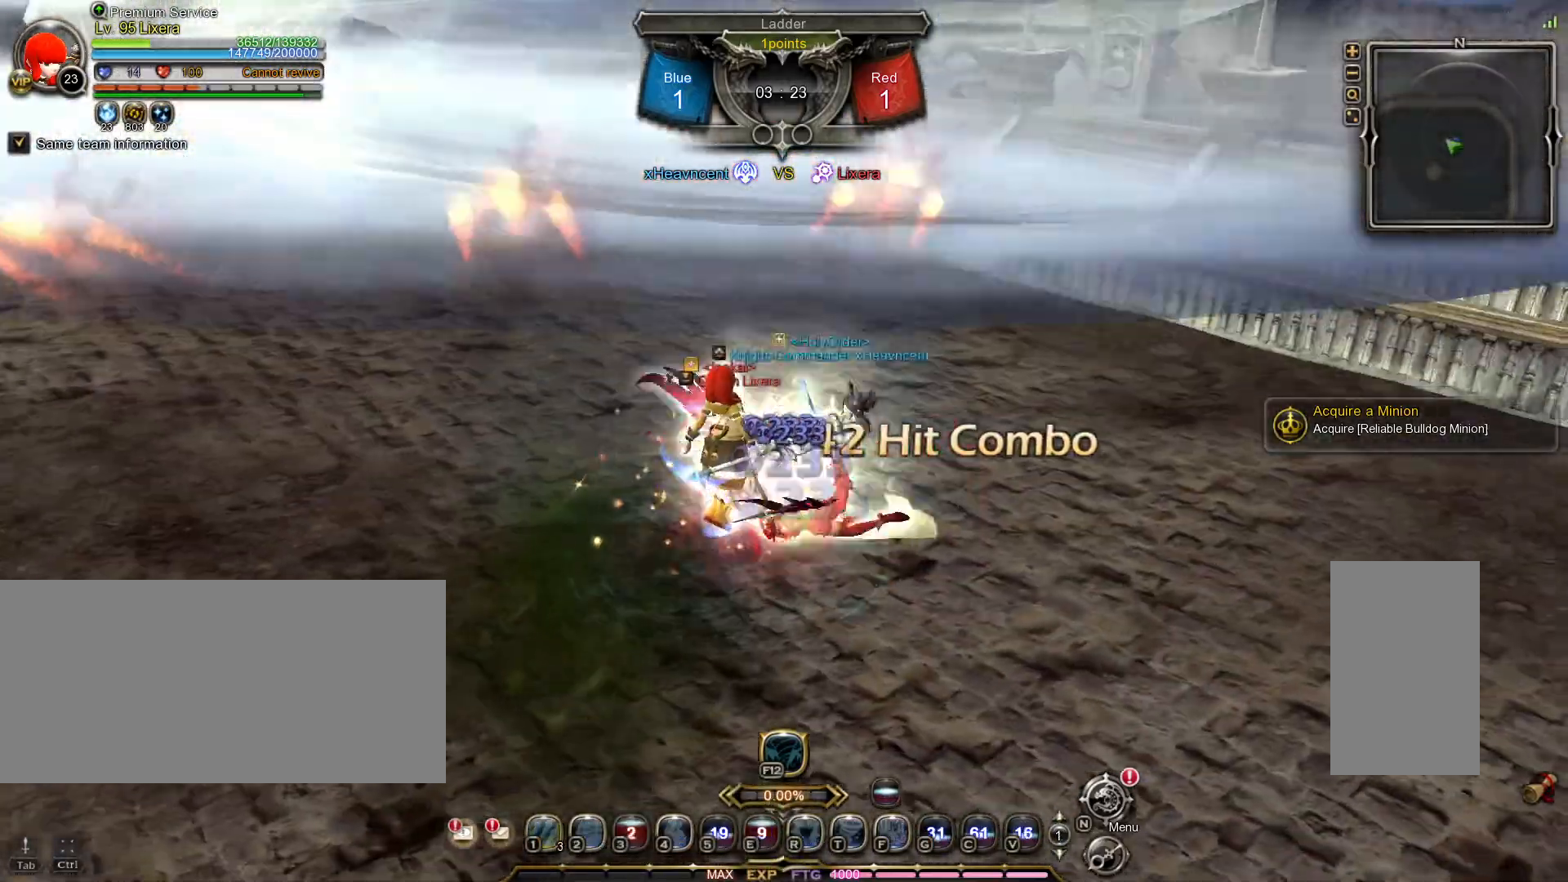
{"keys": [], "mouse": [], "events": []}
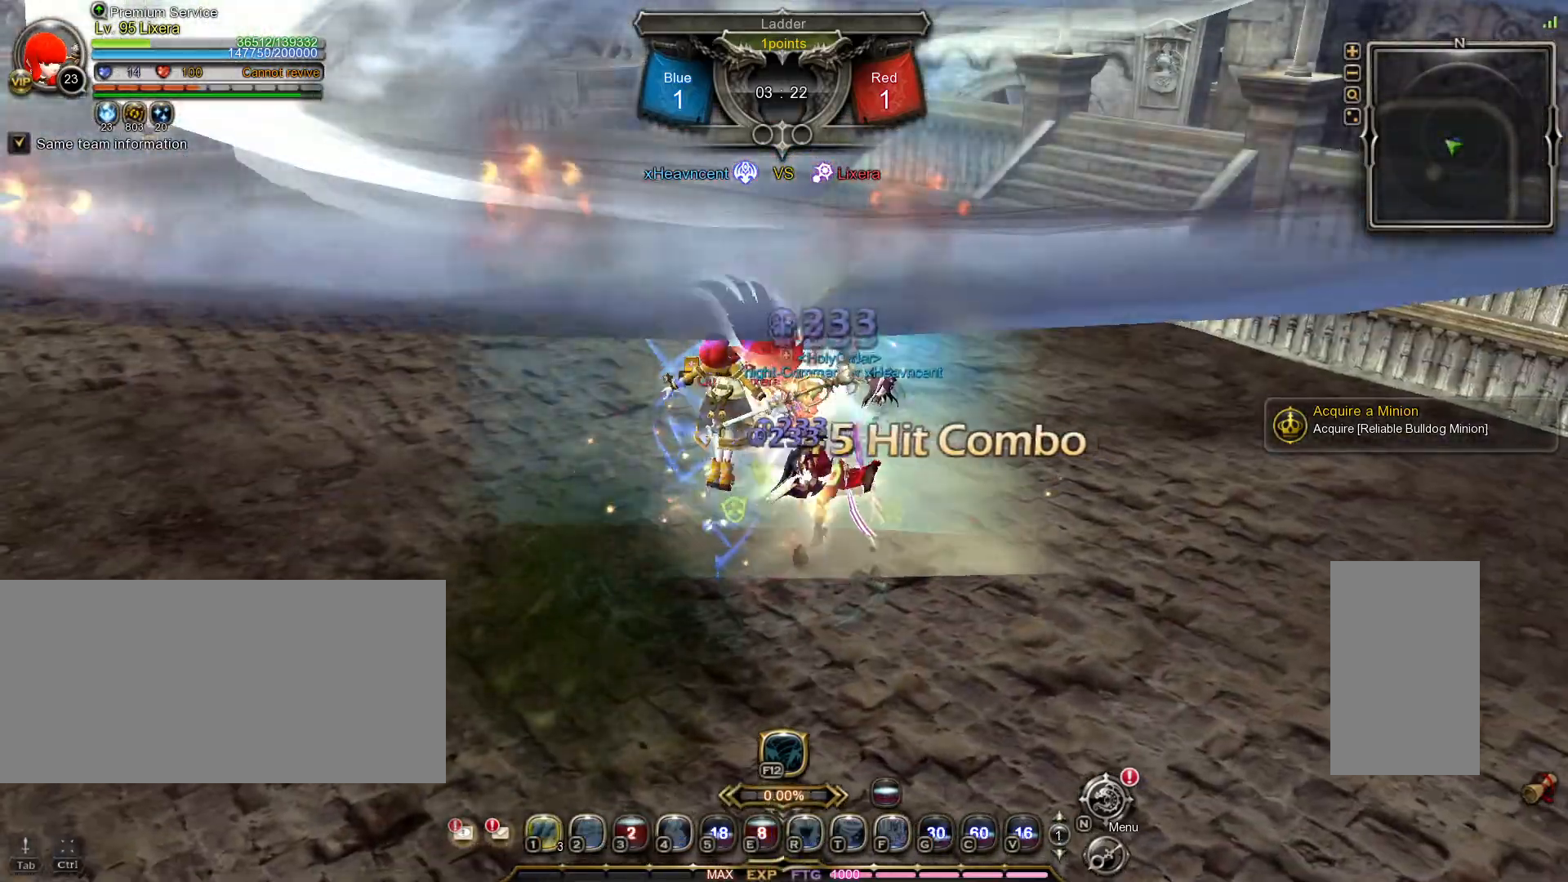
{"keys": [], "mouse": [], "events": []}
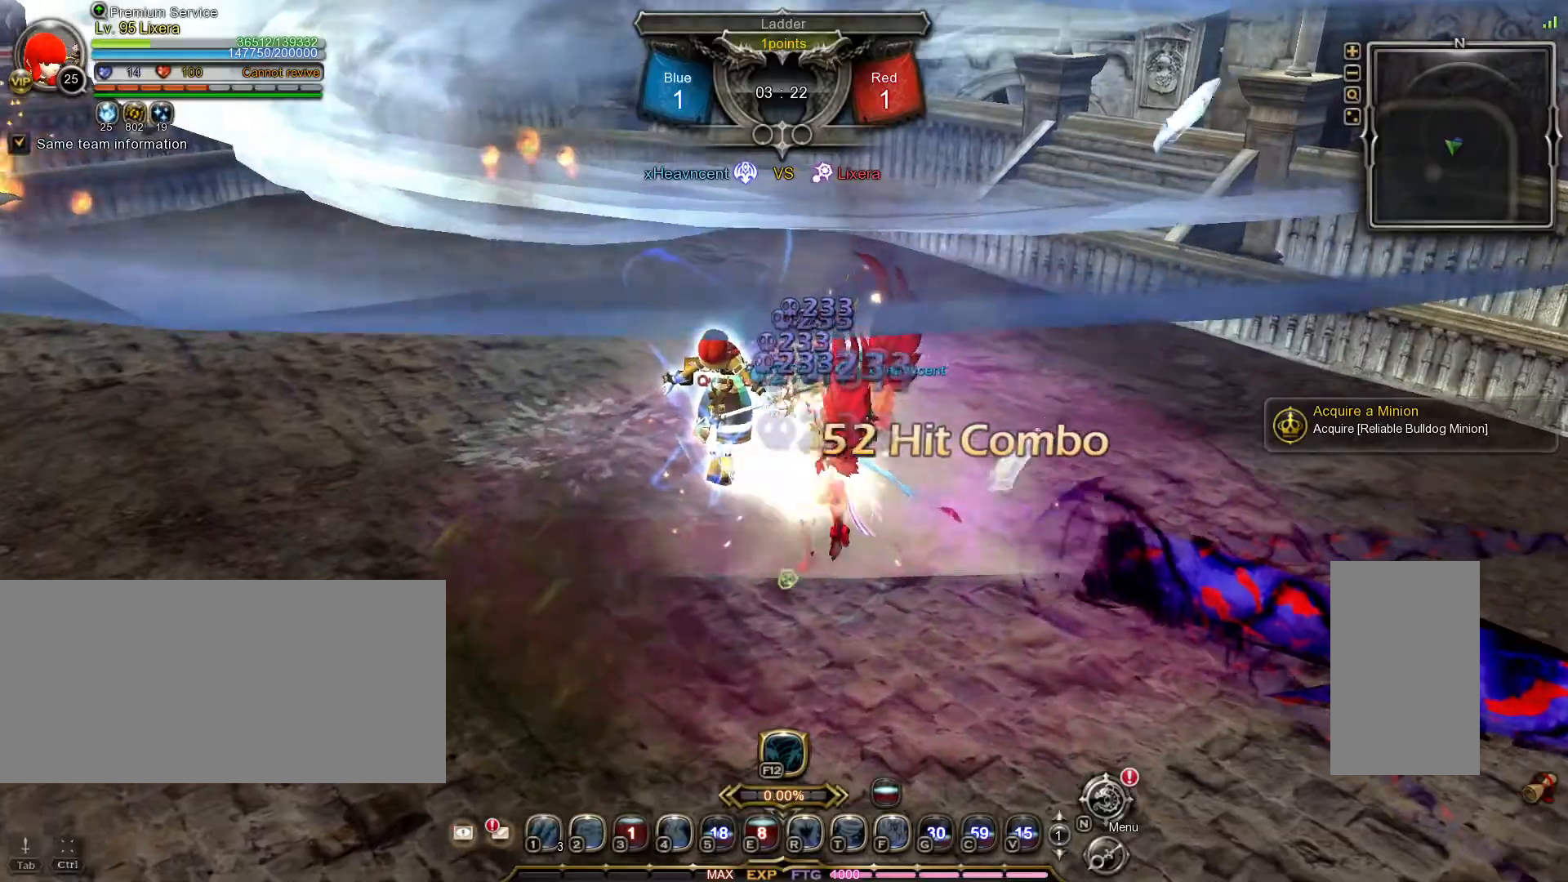
{"keys": [], "mouse": [], "events": []}
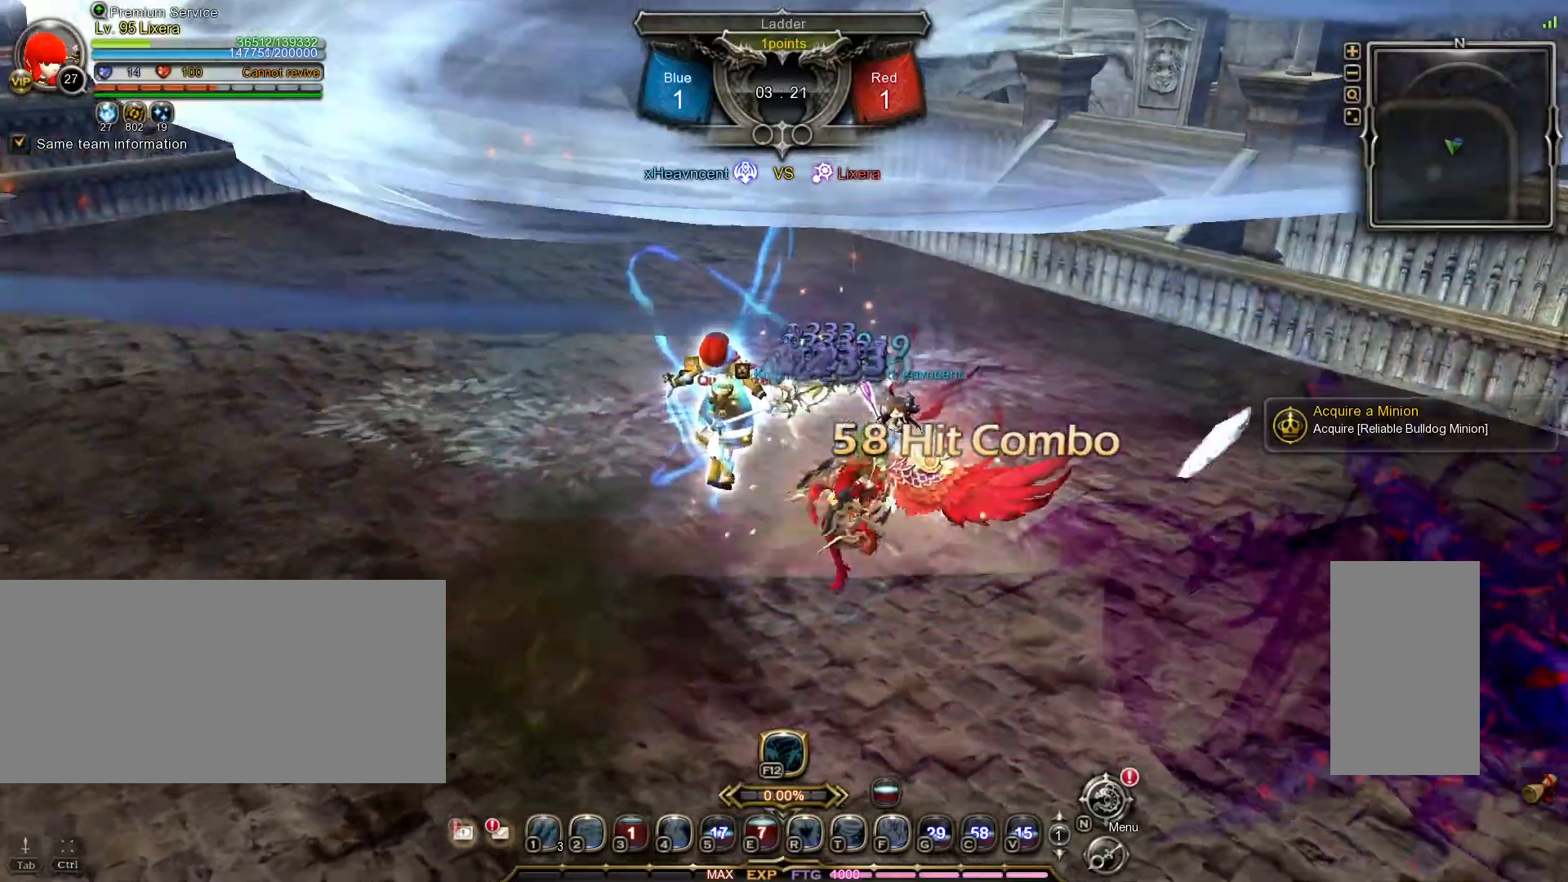
{"keys": [], "mouse": [], "events": []}
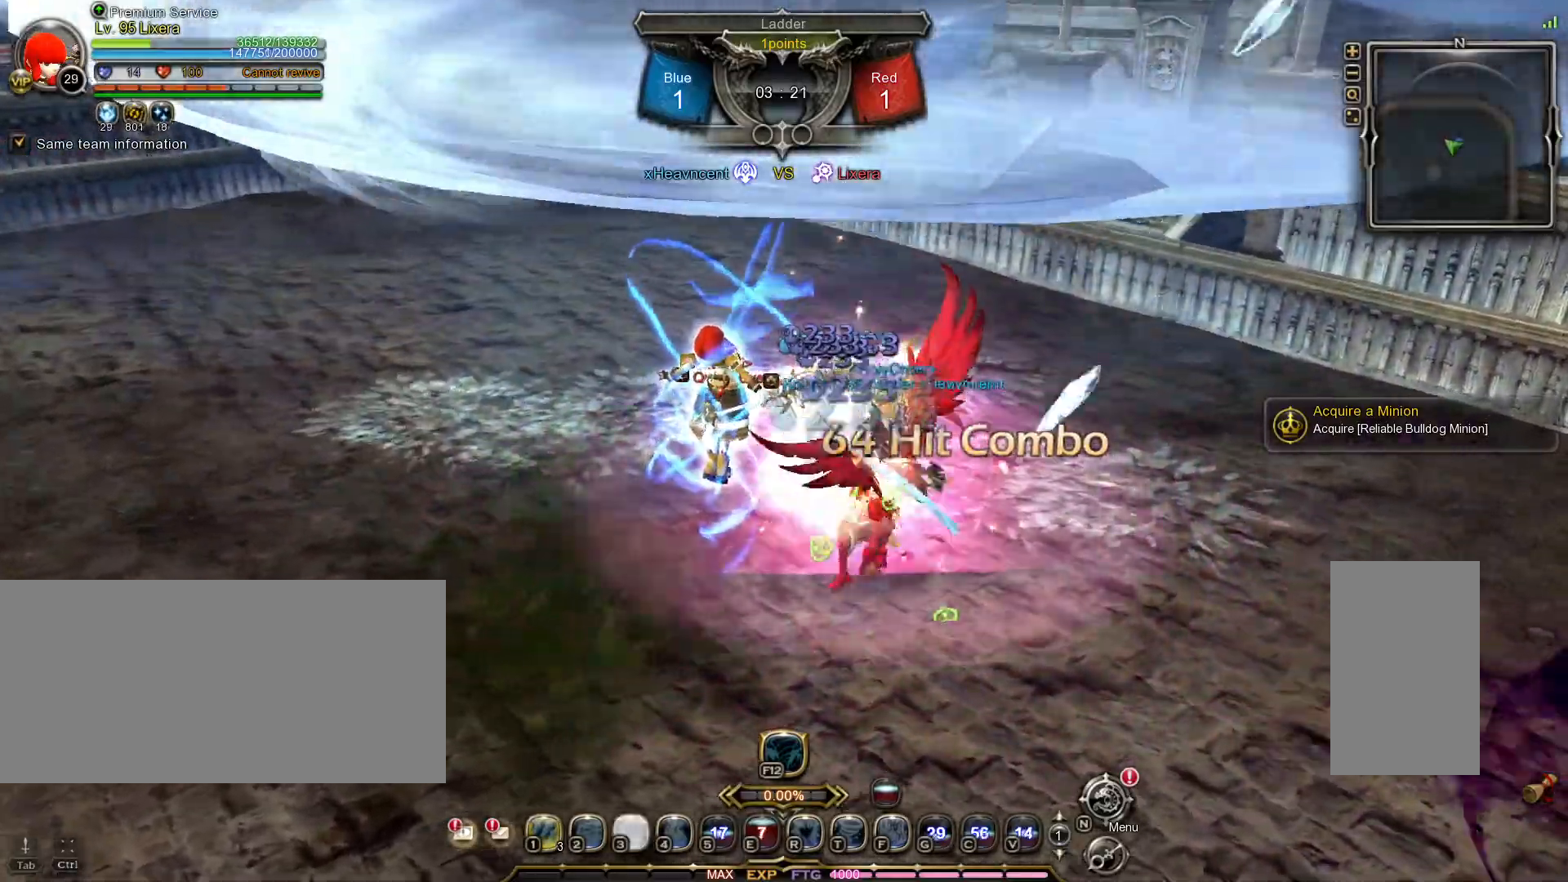
{"keys": [], "mouse": [], "events": []}
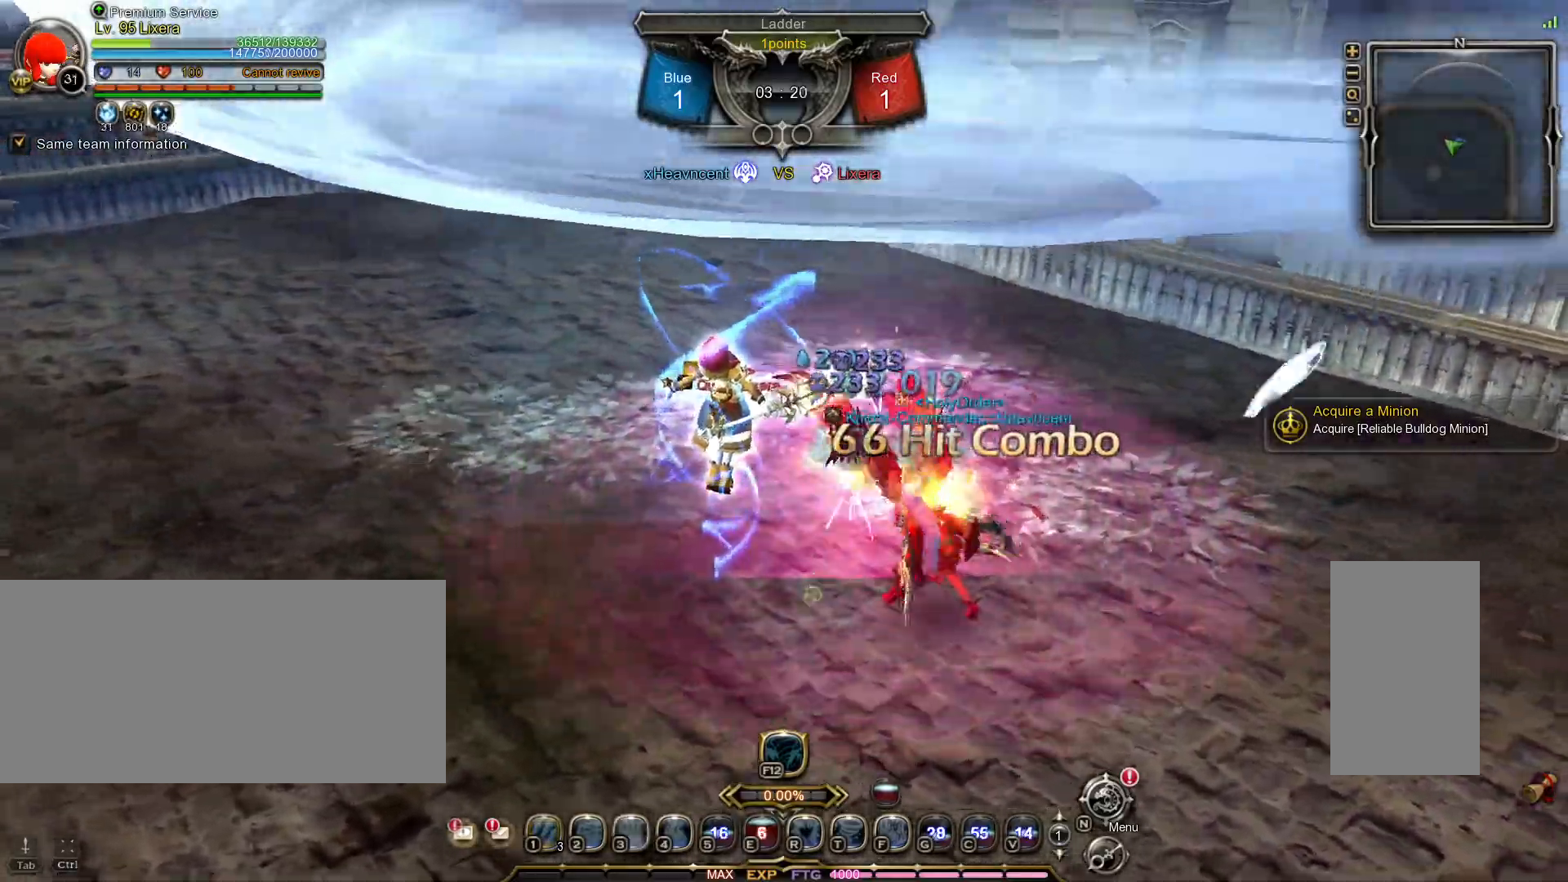
{"keys": [], "mouse": [], "events": []}
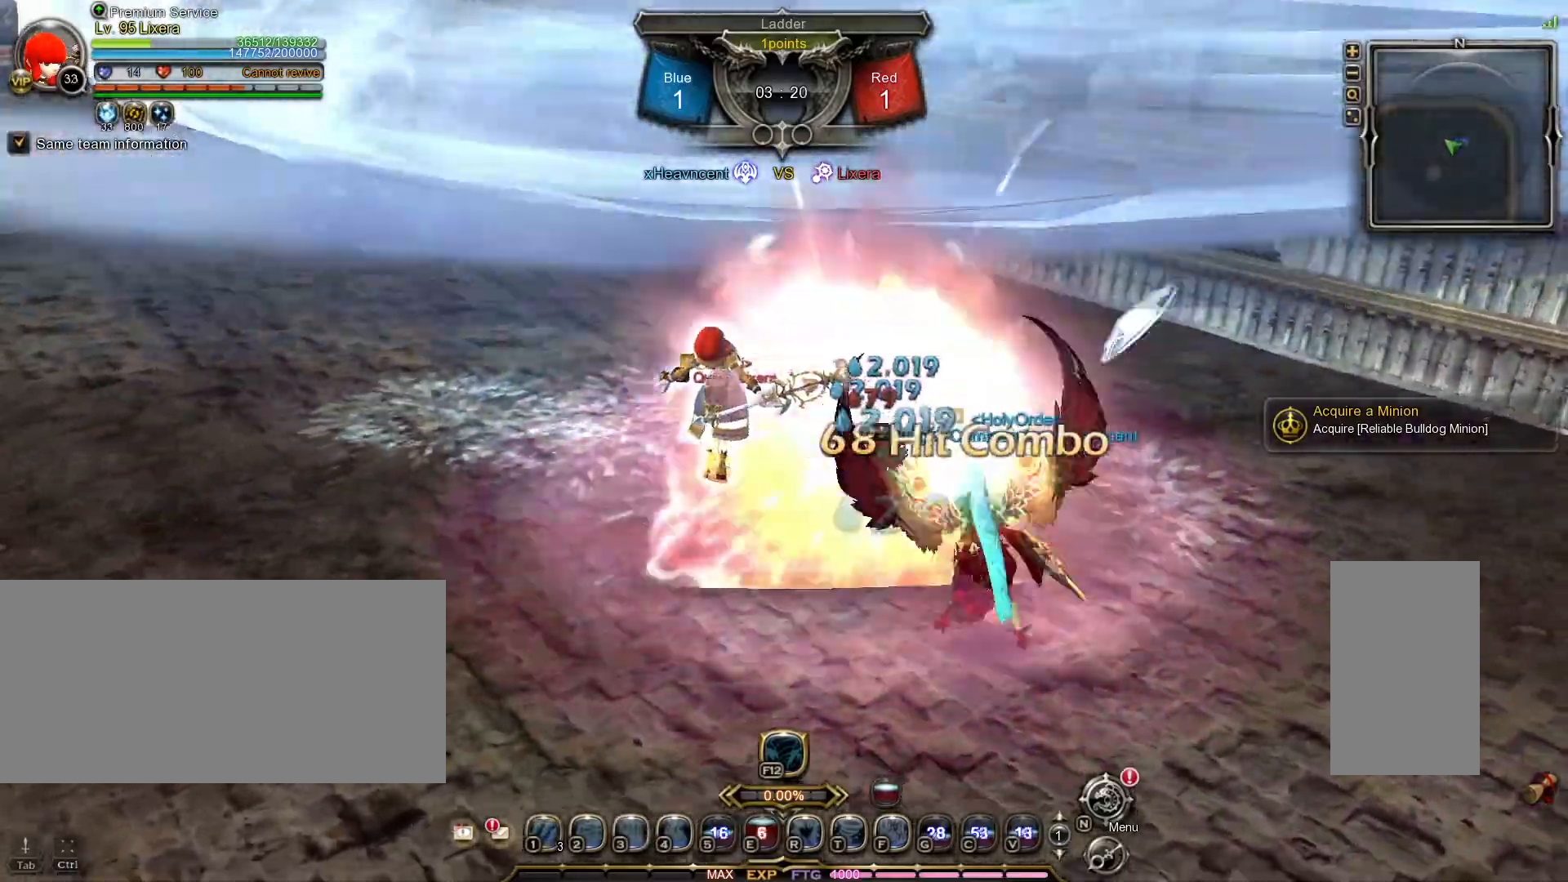
{"keys": ["s"], "mouse": [], "events": [[117, "s", "down"]]}
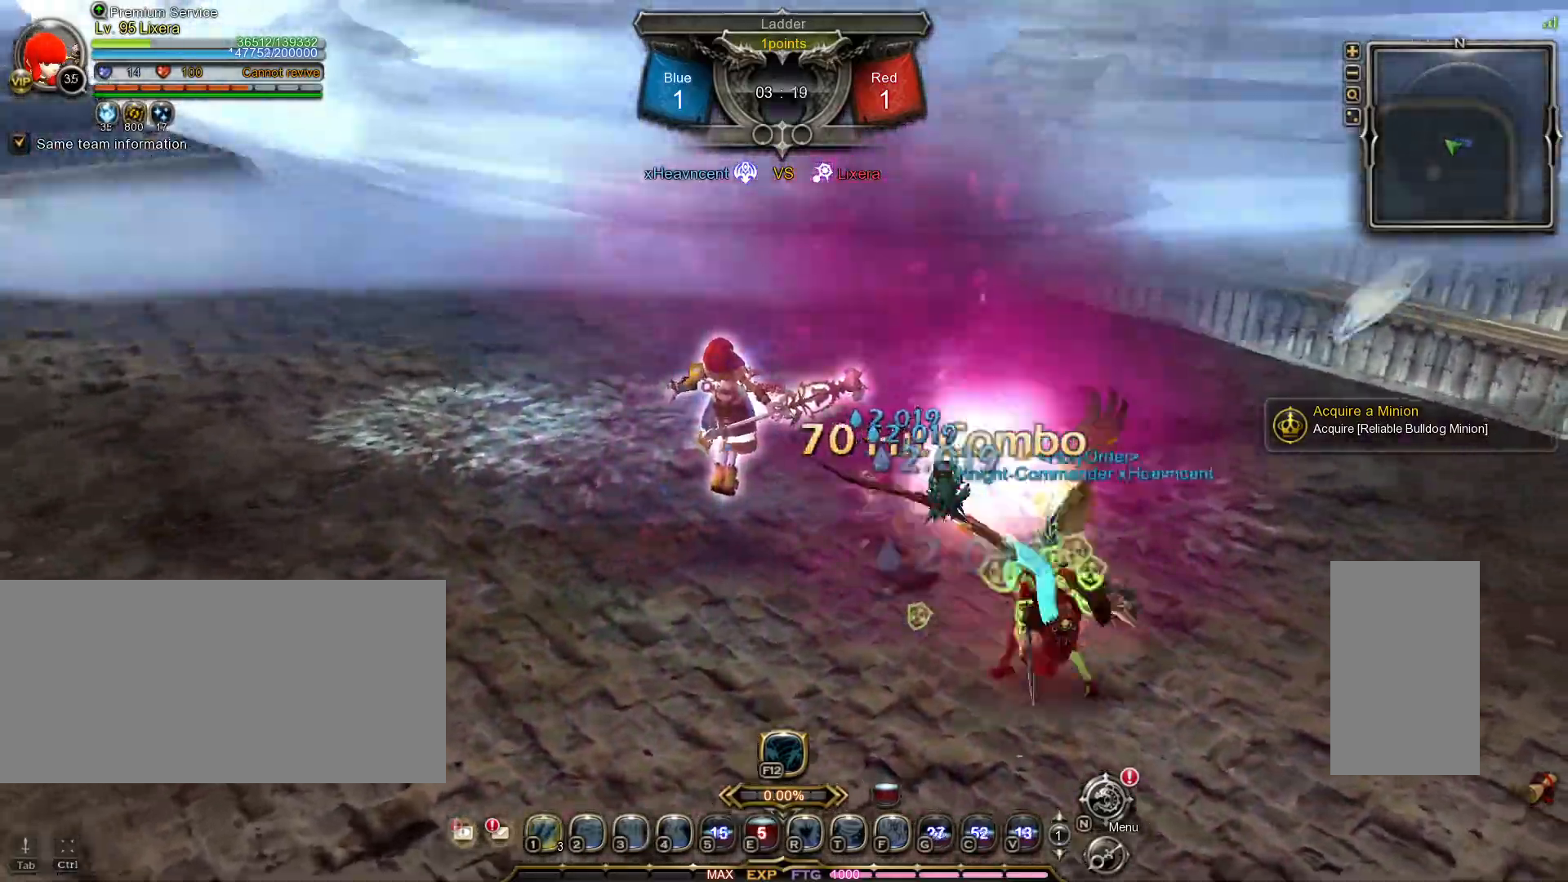
{"keys": [], "mouse": [], "events": [[450, "s", "up"]]}
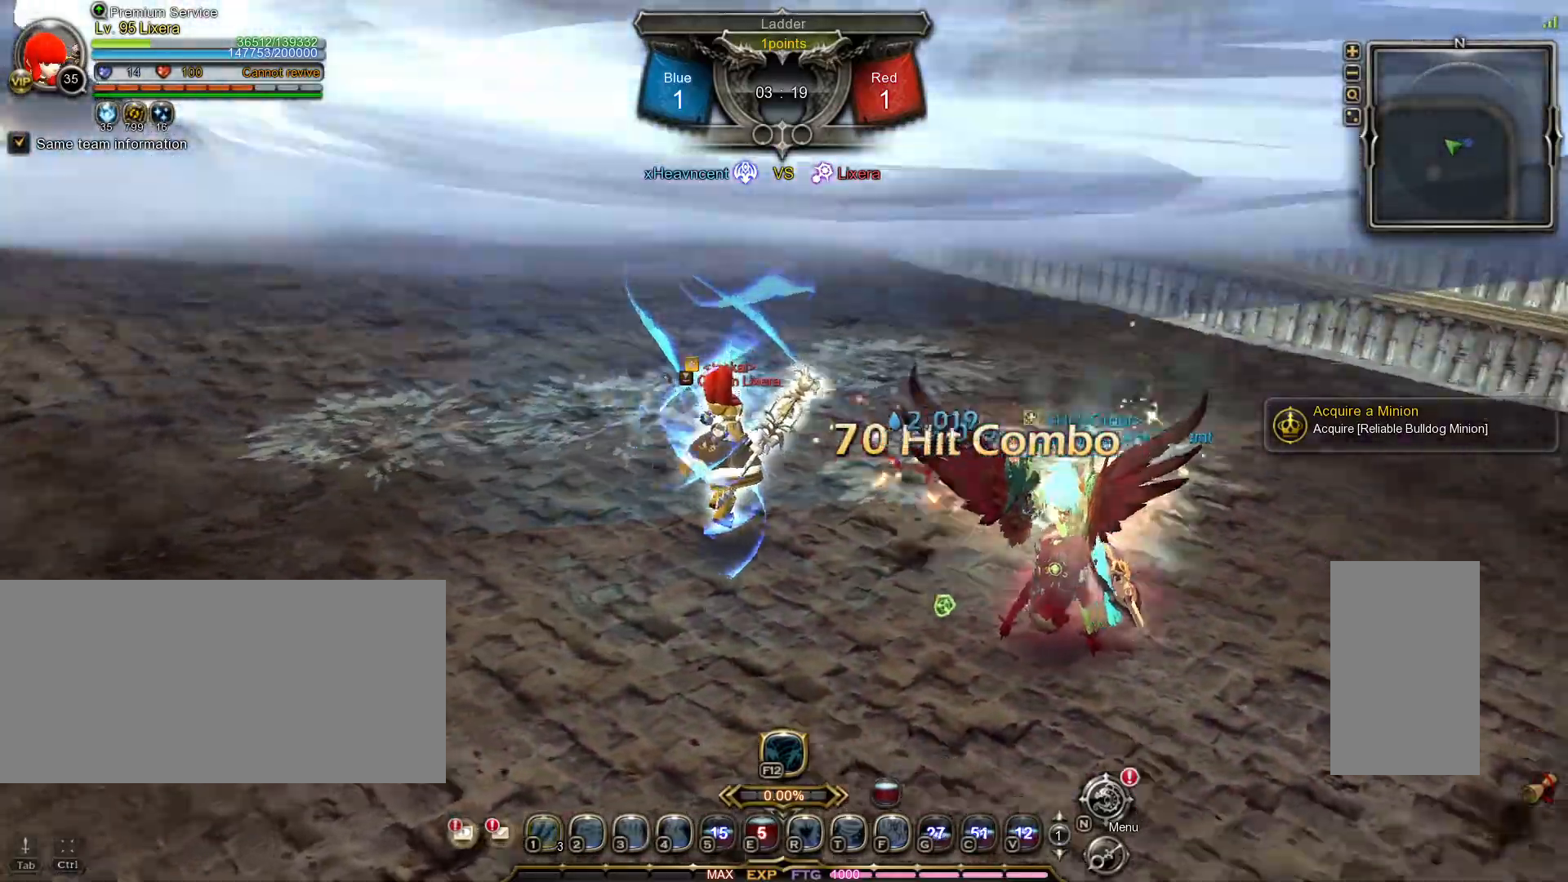
{"keys": ["1", "w"], "mouse": [], "events": [[133, "w", "down"], [267, "1", "down"], [367, "1", "up"], [433, "1", "down"]]}
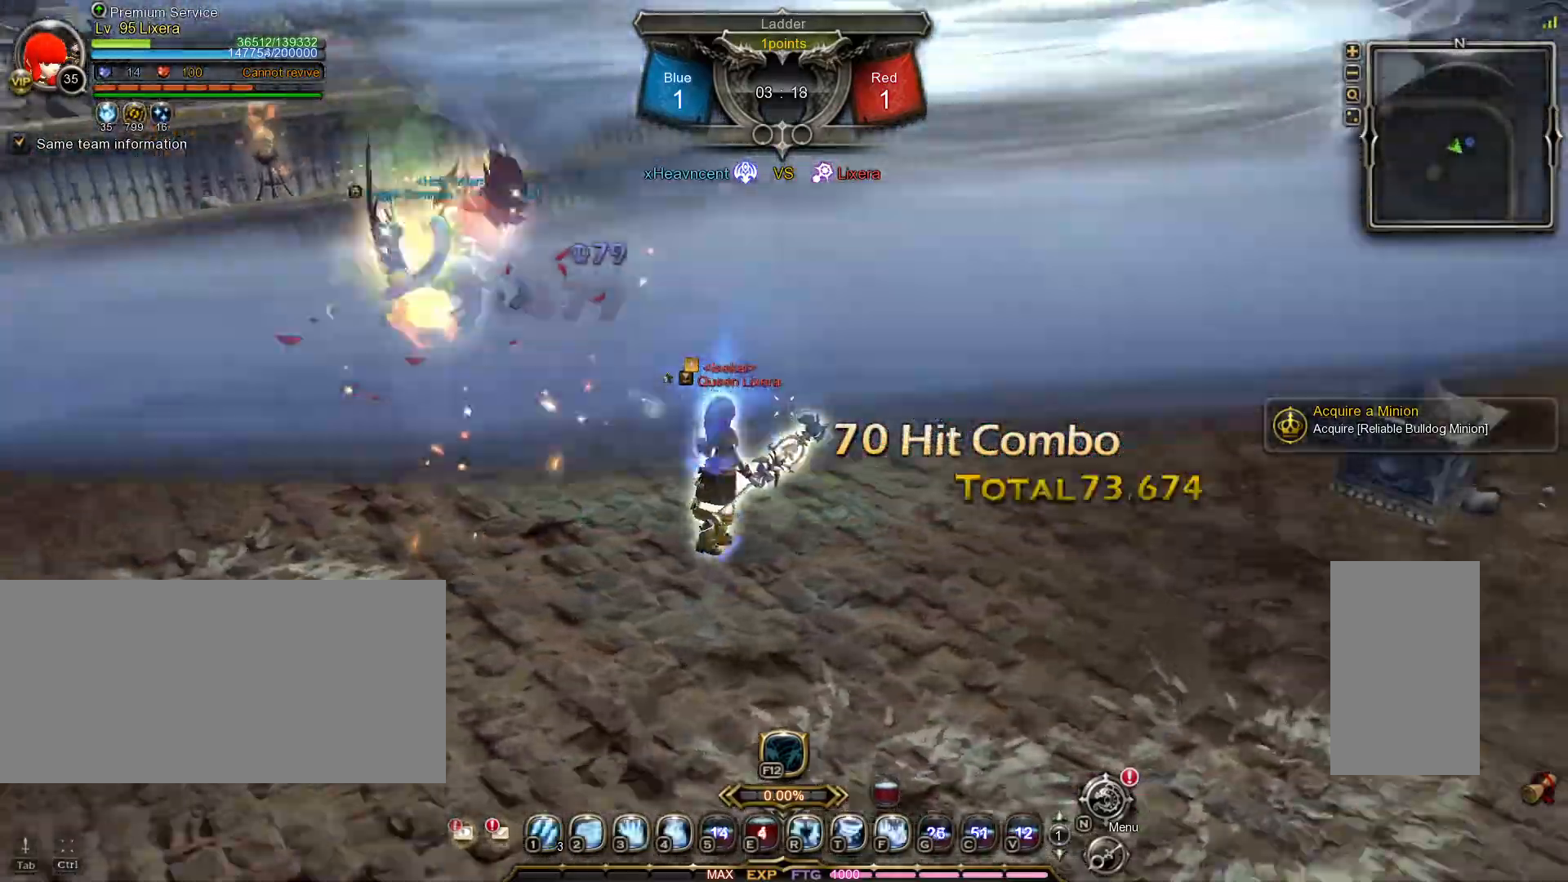
{"keys": ["shift_l", "w"], "mouse": [], "events": [[17, "1", "up"], [67, "1", "down"], [150, "1", "up"], [200, "1", "down"], [300, "1", "up"], [300, "w", "up"], [467, "w", "down"], [500, "shift_l", "down"]]}
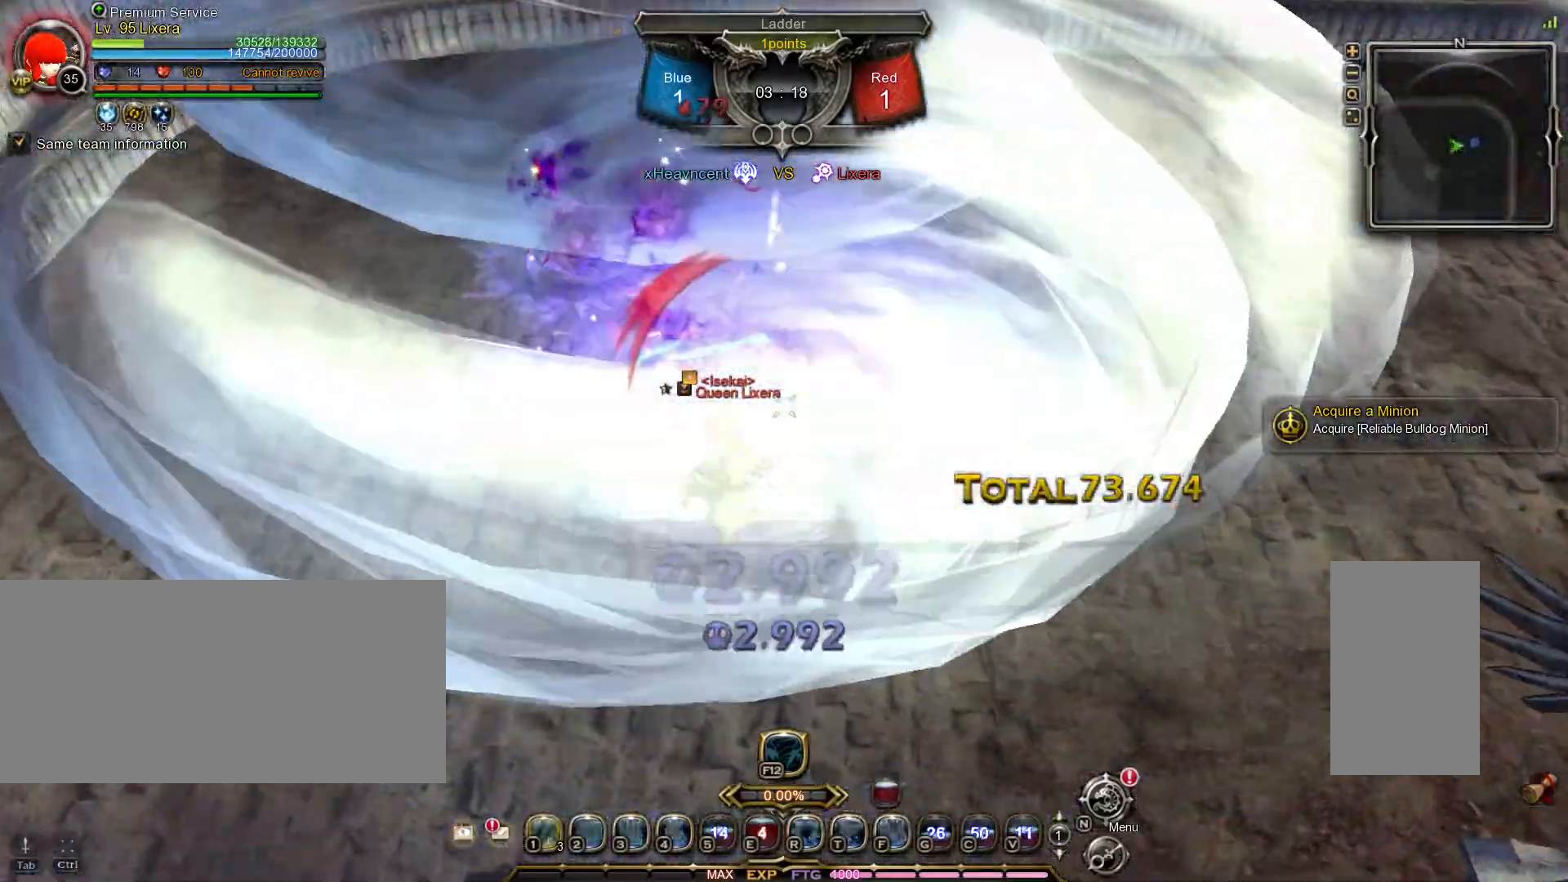
{"keys": ["w"], "mouse": []}
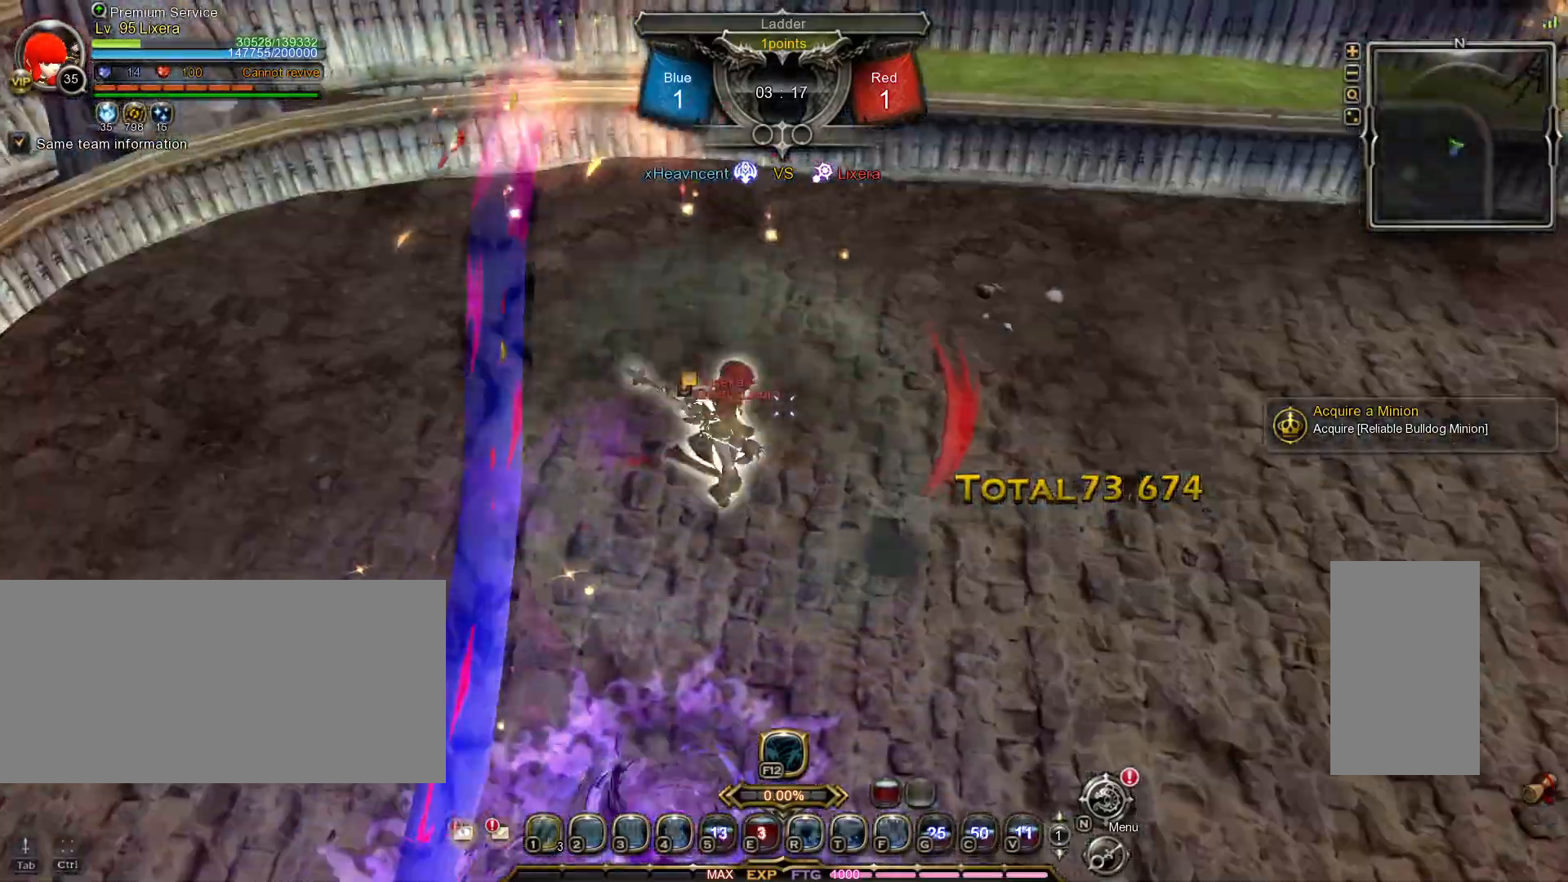
{"keys": ["a", "t"], "mouse": [], "events": [[200, "a", "down"], [333, "w", "up"], [367, "t", "down"], [433, "t", "up"], [467, "t", "down"]]}
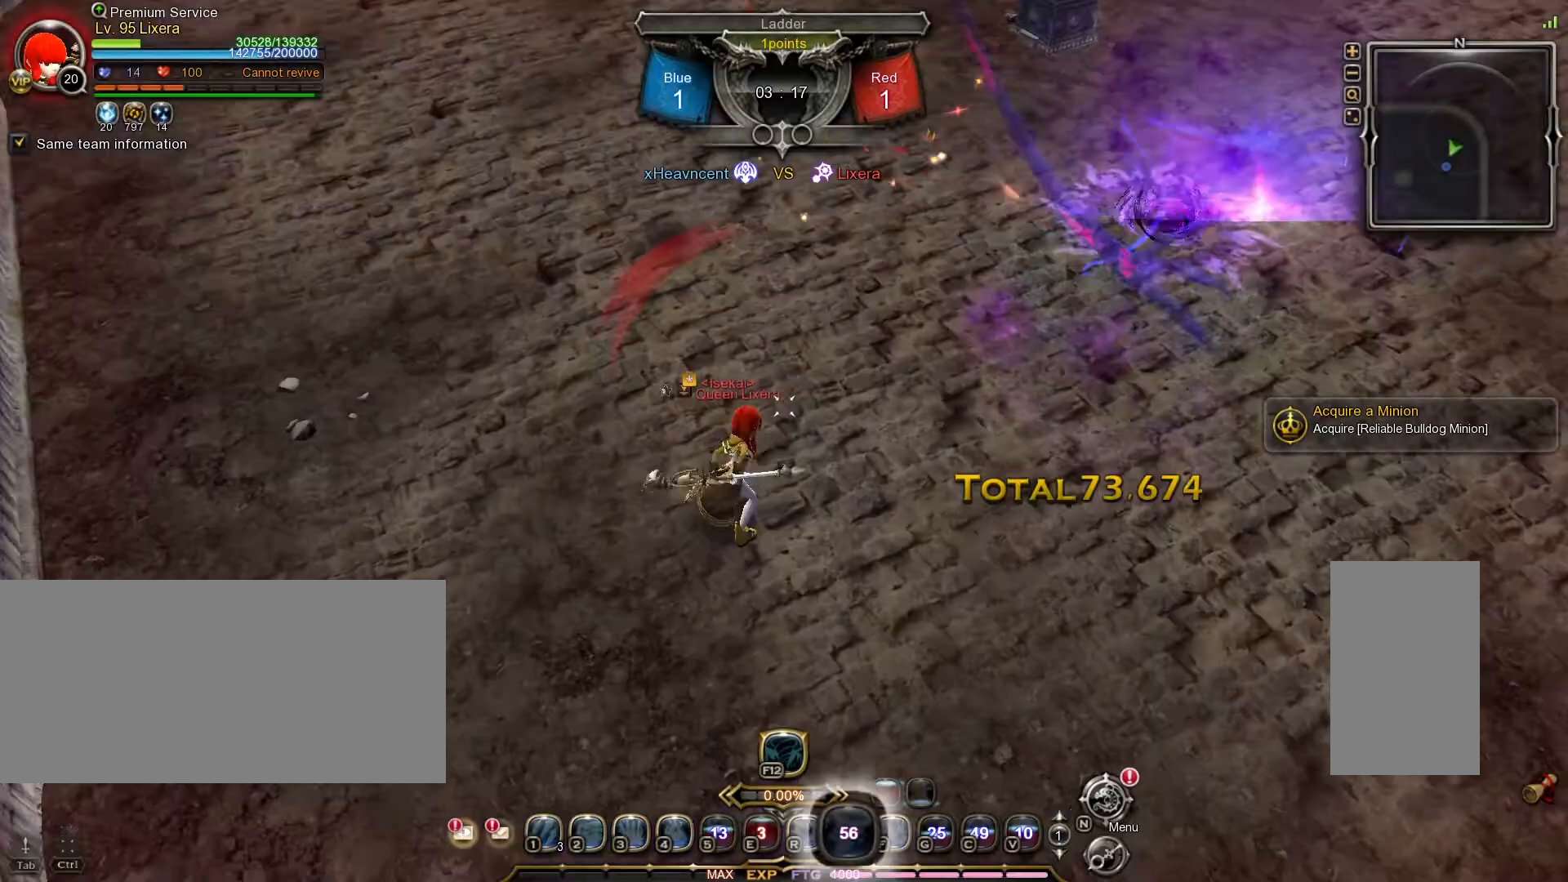
{"keys": ["a", "w"], "mouse": [], "events": [[50, "t", "up"], [417, "w", "down"]]}
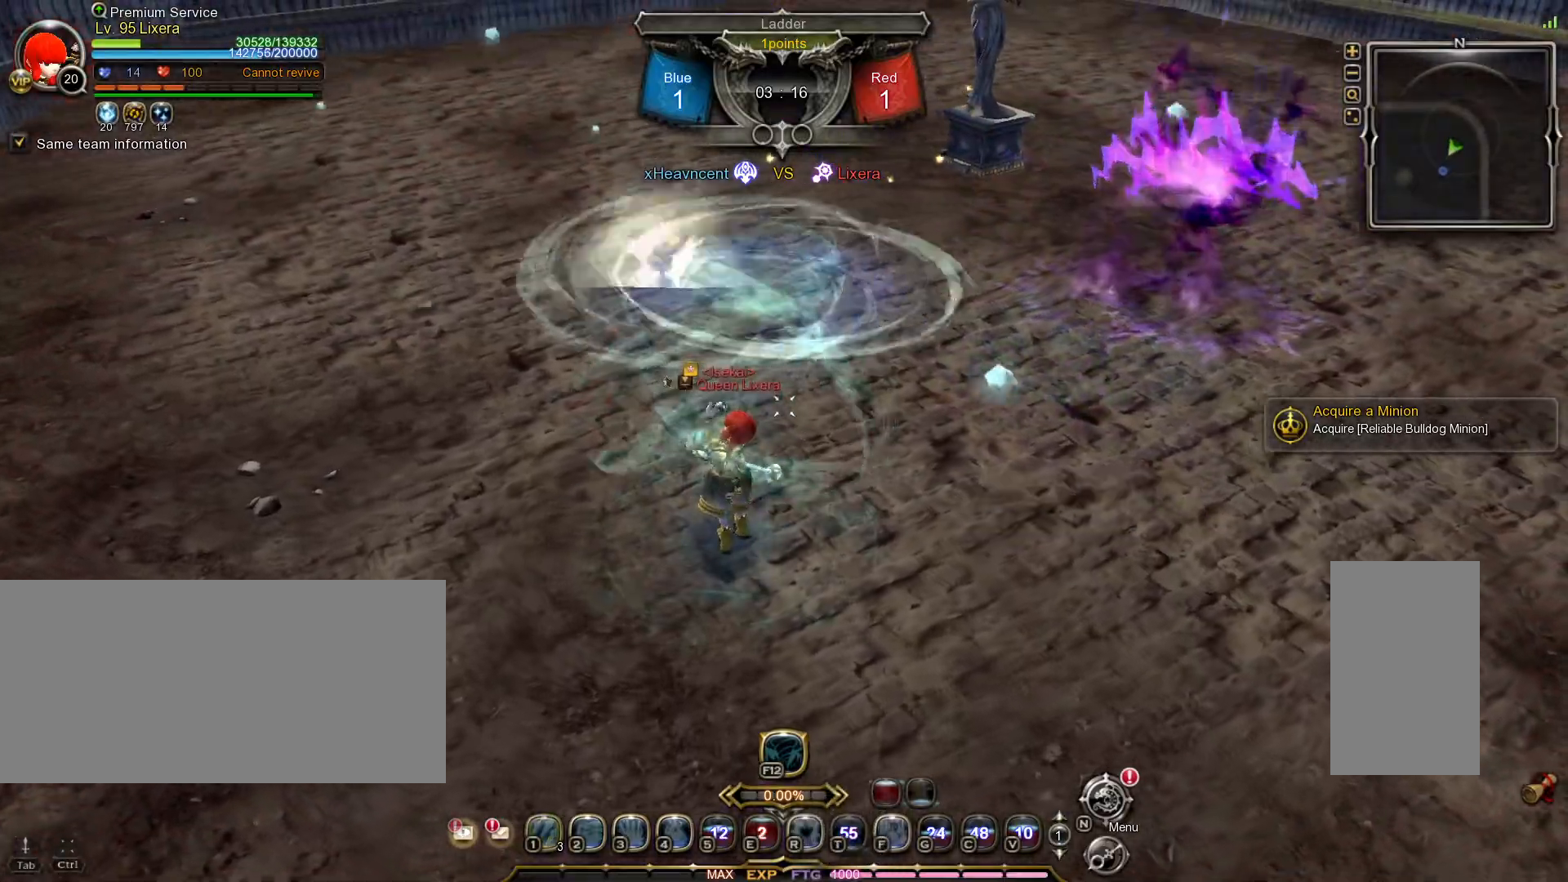
{"keys": ["w"], "mouse": [], "events": [[150, "f", "down"], [200, "f", "up"], [283, "f", "down"], [350, "f", "up"], [417, "f", "down"], [483, "f", "up"], [500, "a", "up"]]}
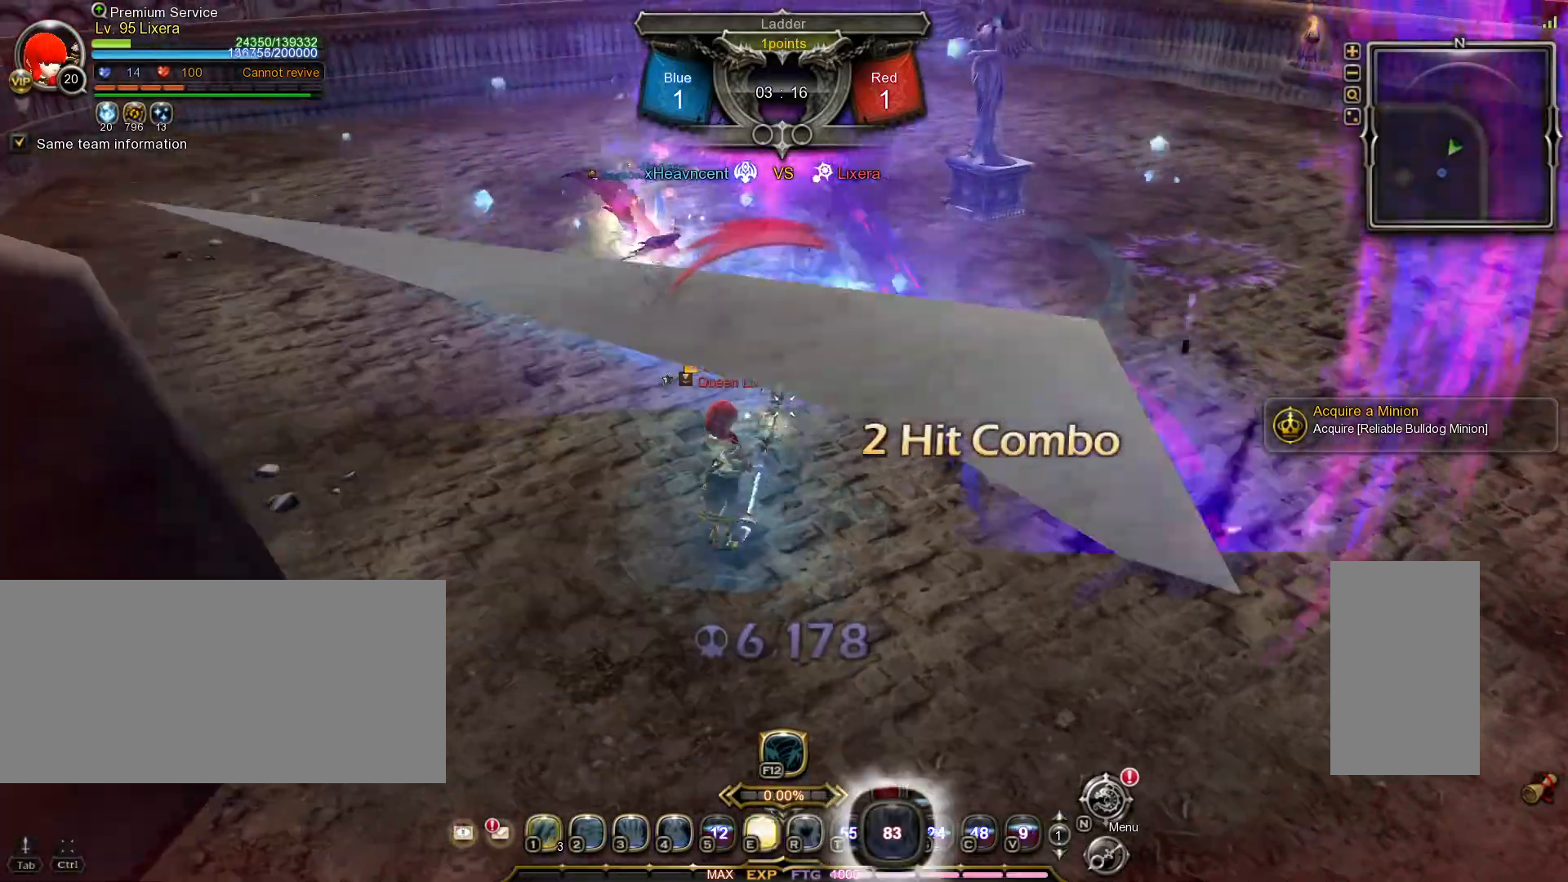
{"keys": ["w"], "mouse": []}
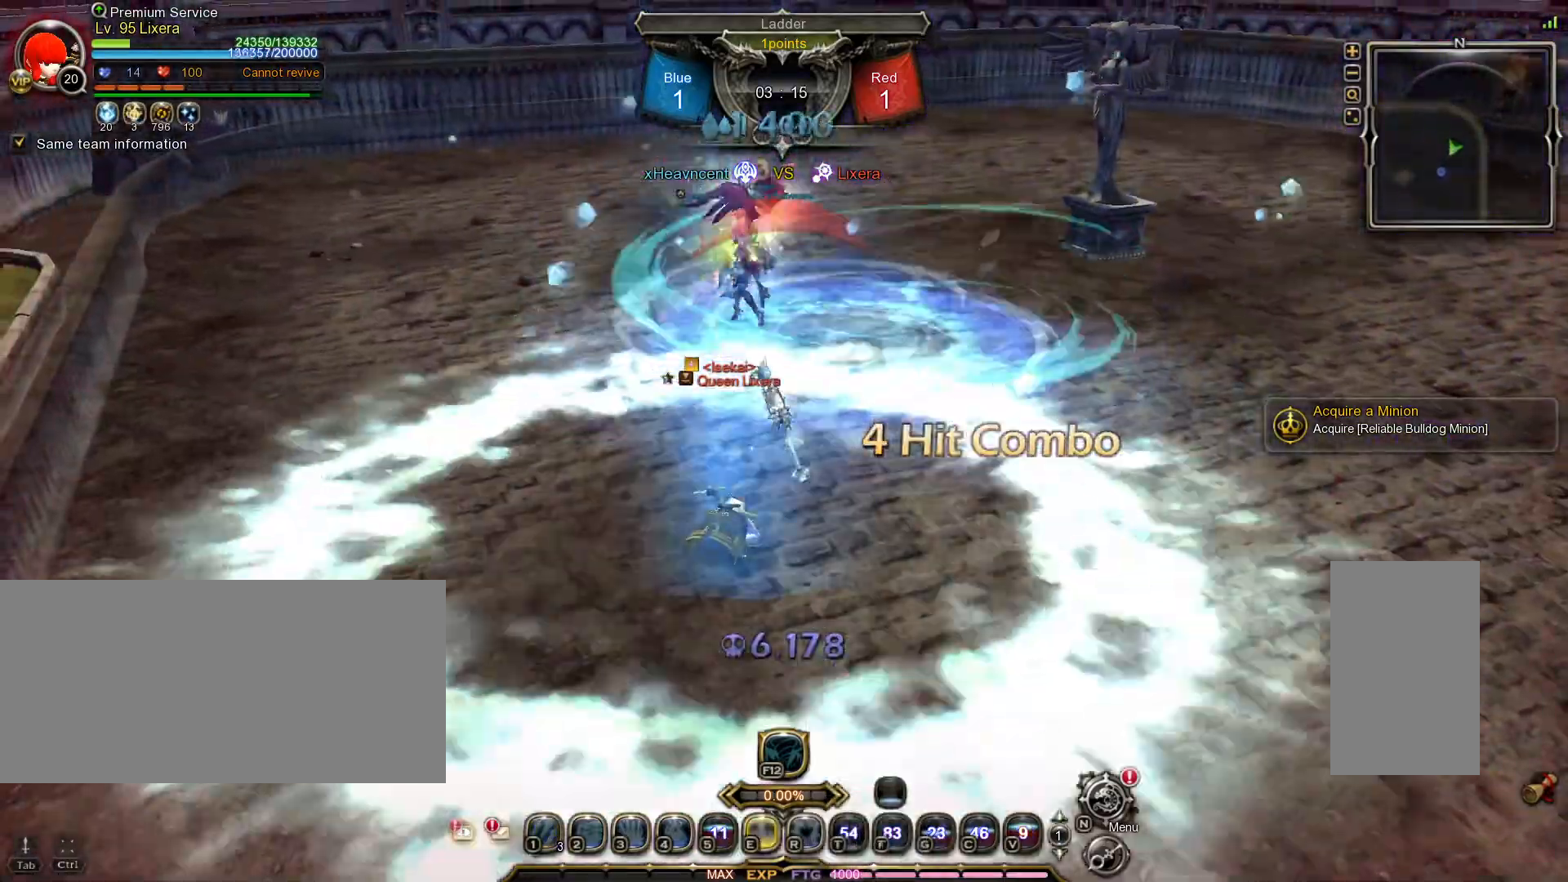
{"keys": ["w"], "mouse": [], "events": [[167, "3", "down"], [217, "3", "up"], [300, "3", "down"], [367, "3", "up"], [433, "3", "down"], [500, "3", "up"]]}